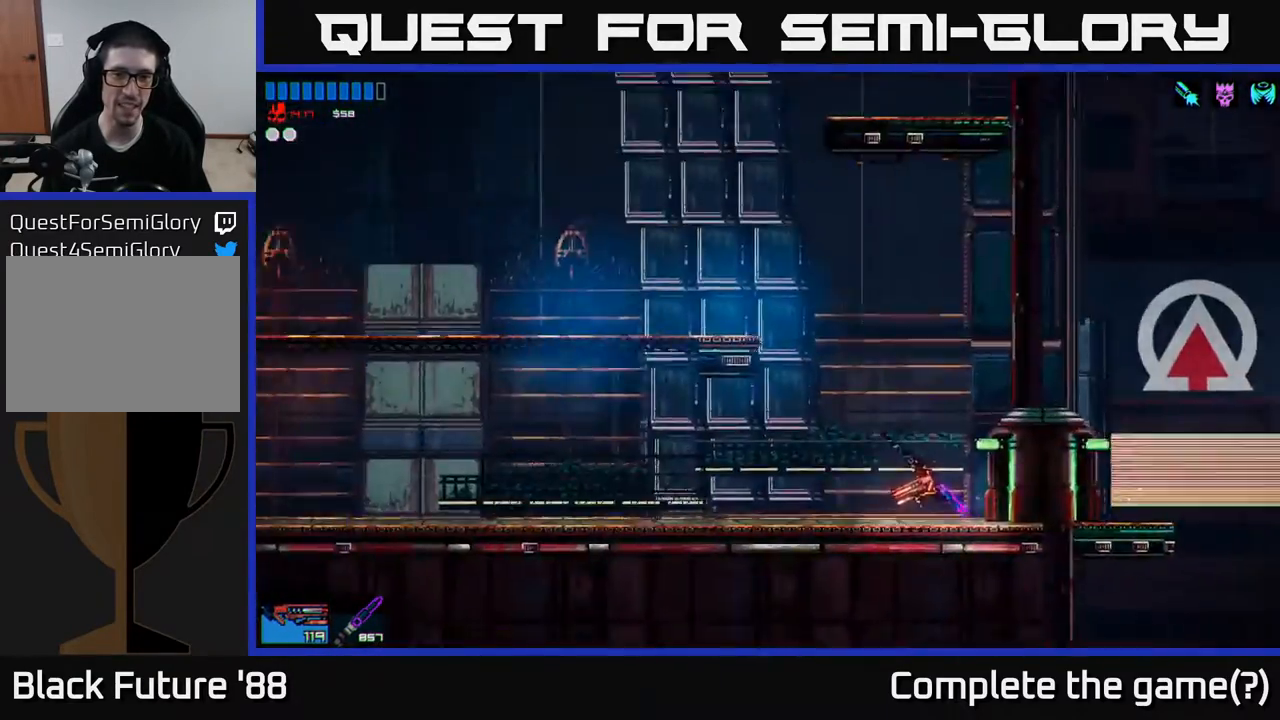
Gameplay with a controller (Xbox layout); each line is a JSON object with the inputs held at the frame after it. "events" lists button and stick changes between this image and that frame as [ms after this image, input, new state], when the widget could be followed in between.
{"buttons": [], "left_stick": "left", "right_stick": "center", "events": []}
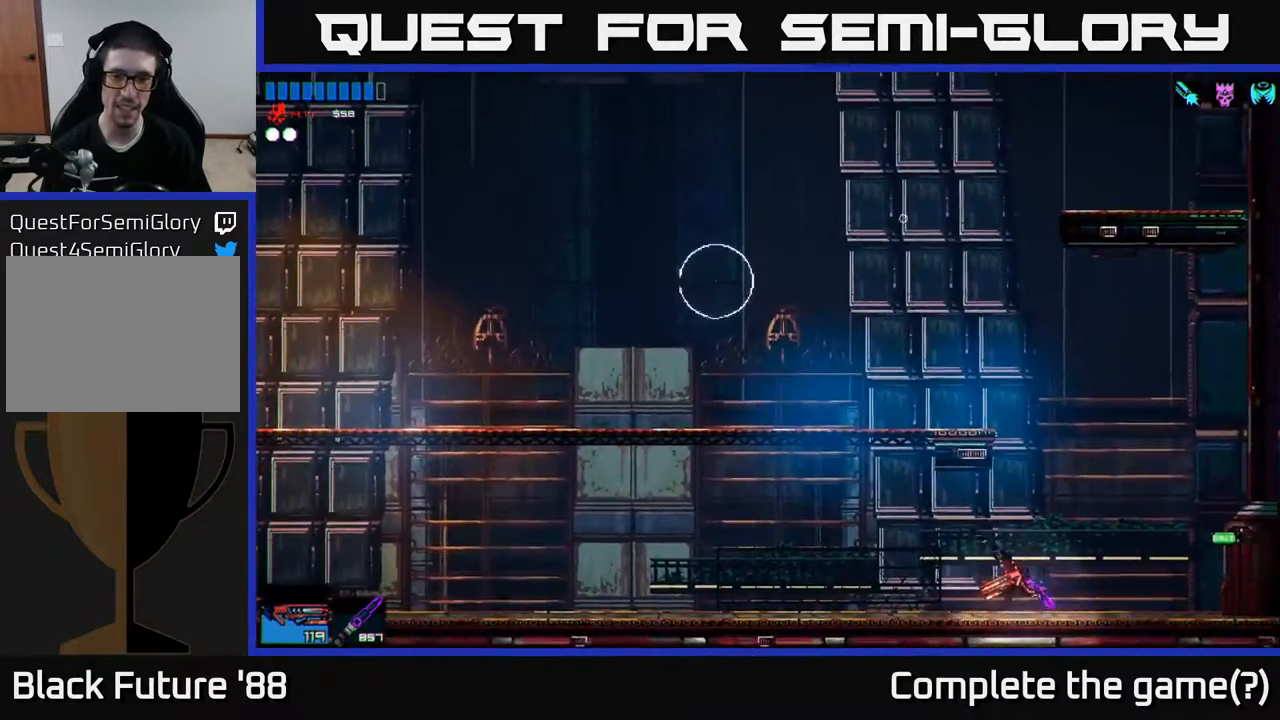
{"buttons": ["A"], "left_stick": "left", "right_stick": "center", "events": [[67, "left_stick", "right"], [117, "A", "down"], [300, "left_stick", "up"], [367, "A", "up"], [400, "left_stick", "left"], [433, "A", "down"]]}
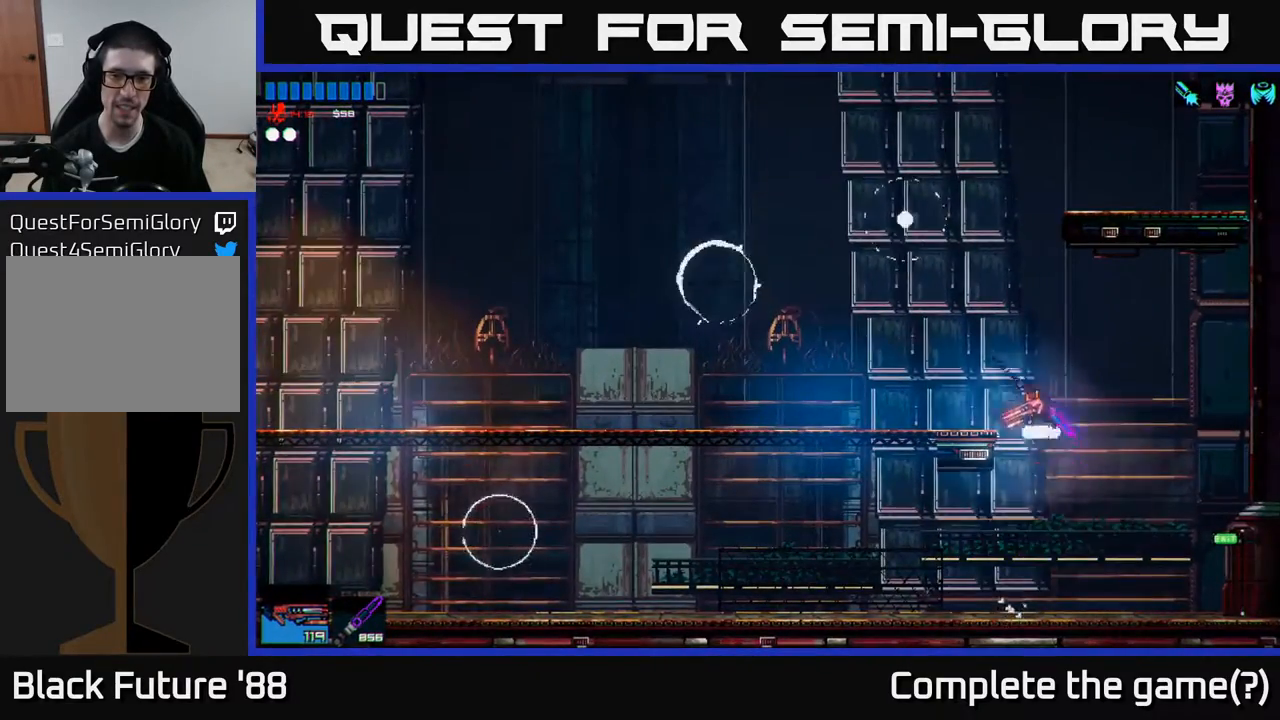
{"buttons": [], "left_stick": "up-left", "right_stick": "center", "events": [[133, "A", "up"], [150, "left_stick", "up-left"], [250, "right_stick", "up"], [433, "right_stick", "center"]]}
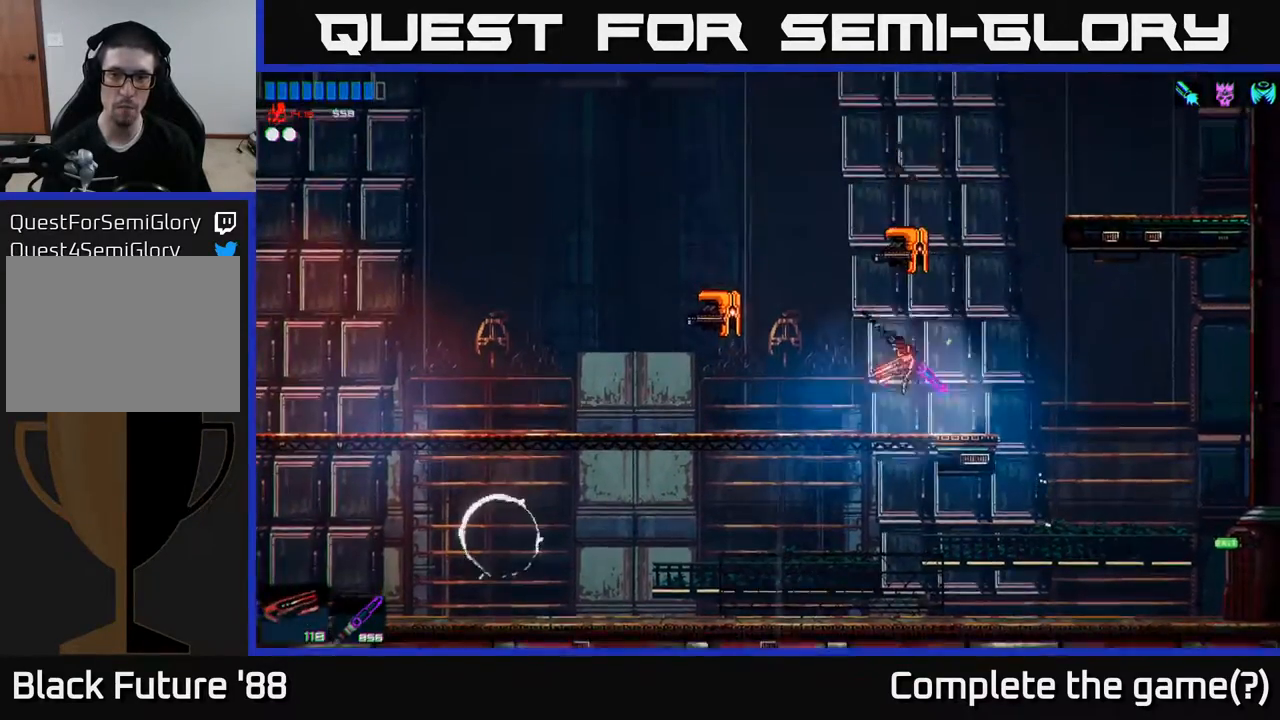
{"buttons": [], "left_stick": "up-left", "right_stick": "up-left", "events": [[200, "right_stick", "up-left"]]}
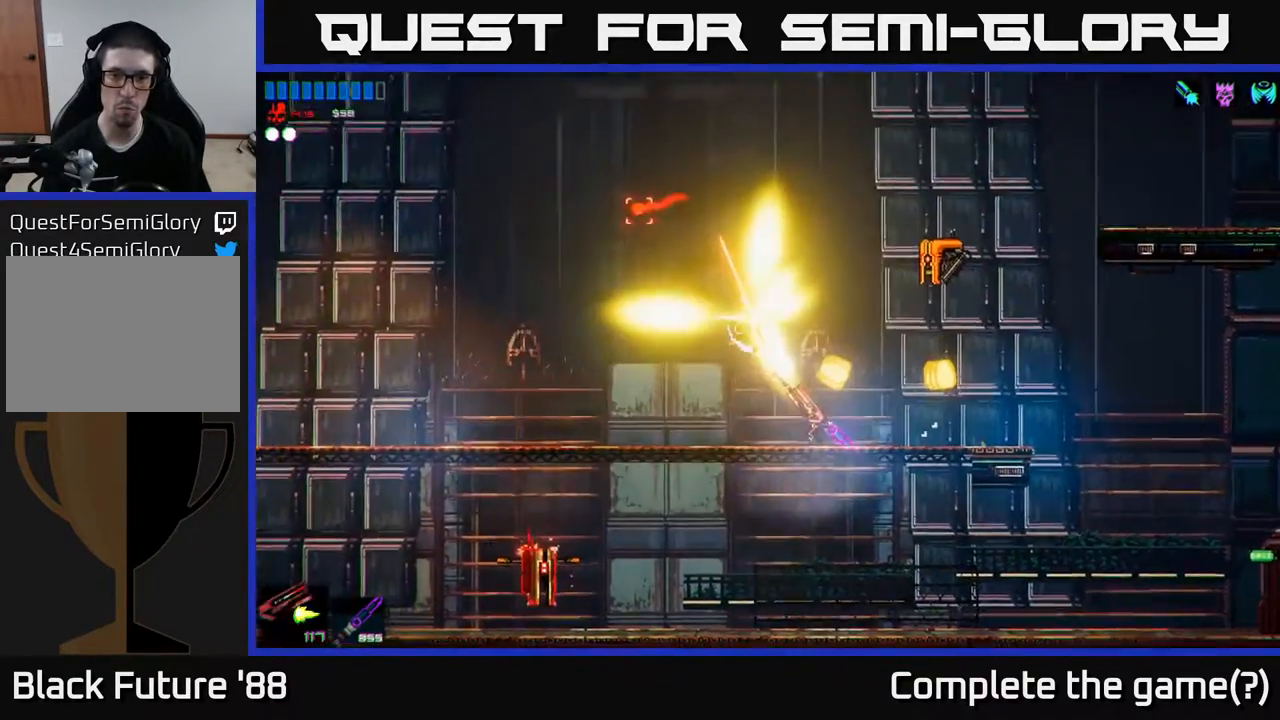
{"buttons": [], "left_stick": "up-right", "right_stick": "center", "events": [[100, "right_stick", "up"], [333, "right_stick", "center"], [467, "left_stick", "up-right"]]}
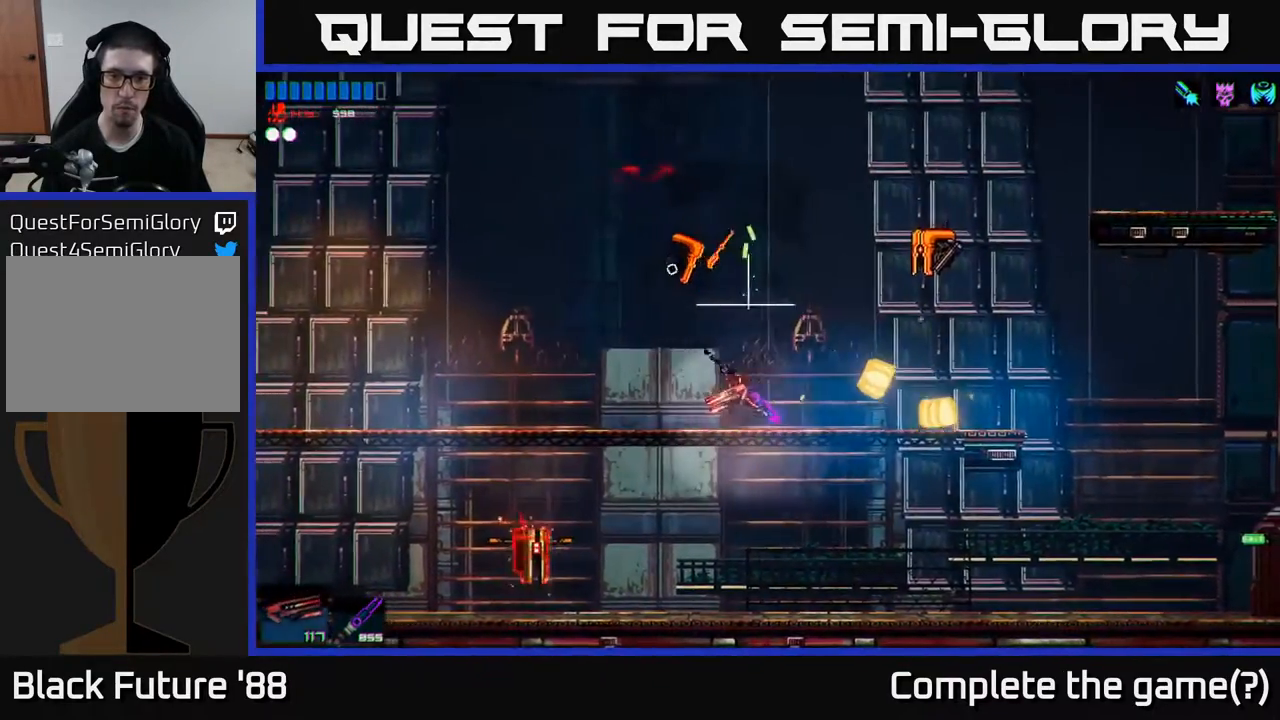
{"buttons": [], "left_stick": "center", "right_stick": "up-right", "events": [[17, "right_stick", "up-right"], [150, "left_stick", "center"], [367, "left_stick", "left"], [500, "left_stick", "center"]]}
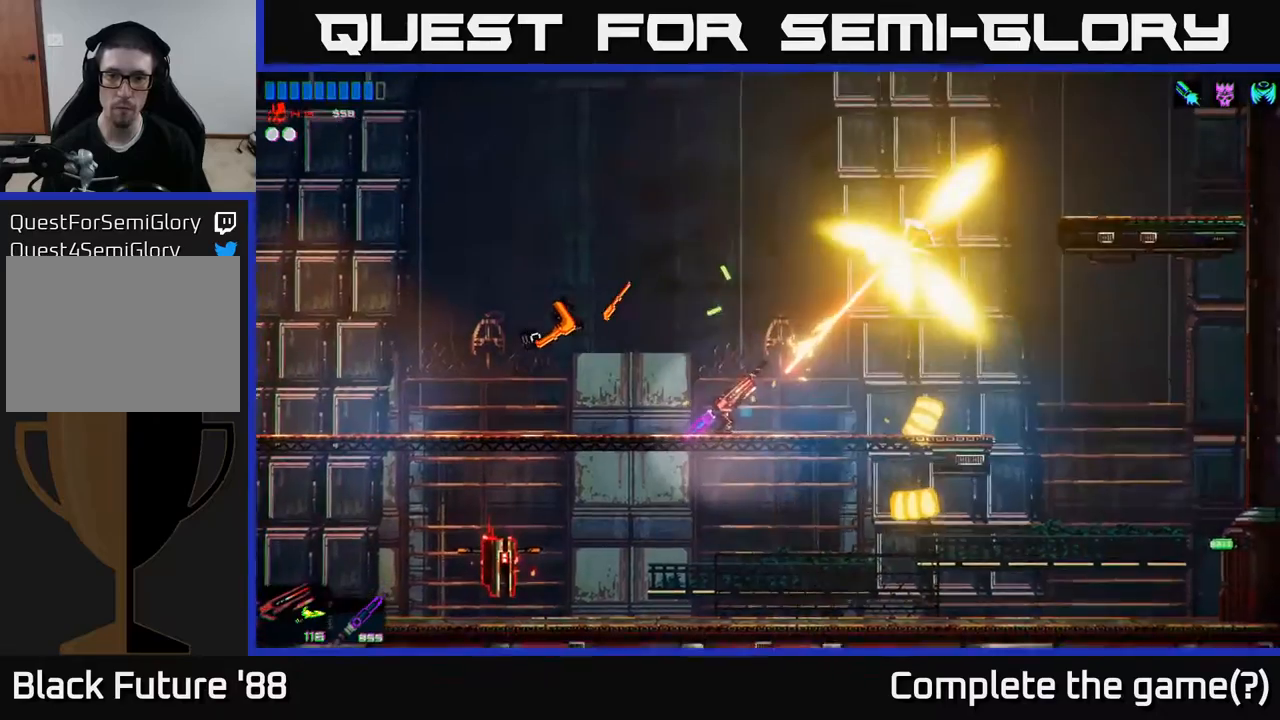
{"buttons": [], "left_stick": "right", "right_stick": "center", "events": [[133, "right_stick", "center"], [200, "A", "down"], [200, "left_stick", "up"], [300, "A", "up"], [317, "left_stick", "up-right"], [417, "left_stick", "right"]]}
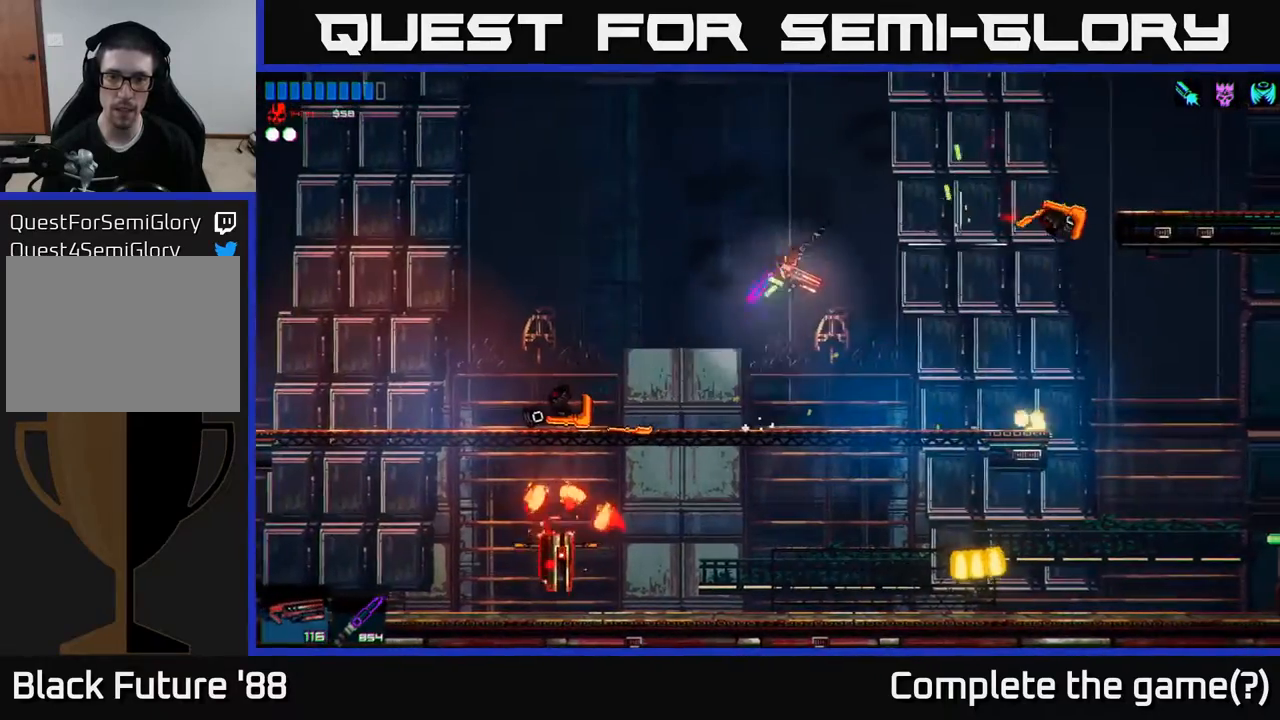
{"buttons": [], "left_stick": "center", "right_stick": "center", "events": [[233, "R2", "down"], [250, "left_stick", "left"], [333, "R2", "up"], [417, "left_stick", "center"]]}
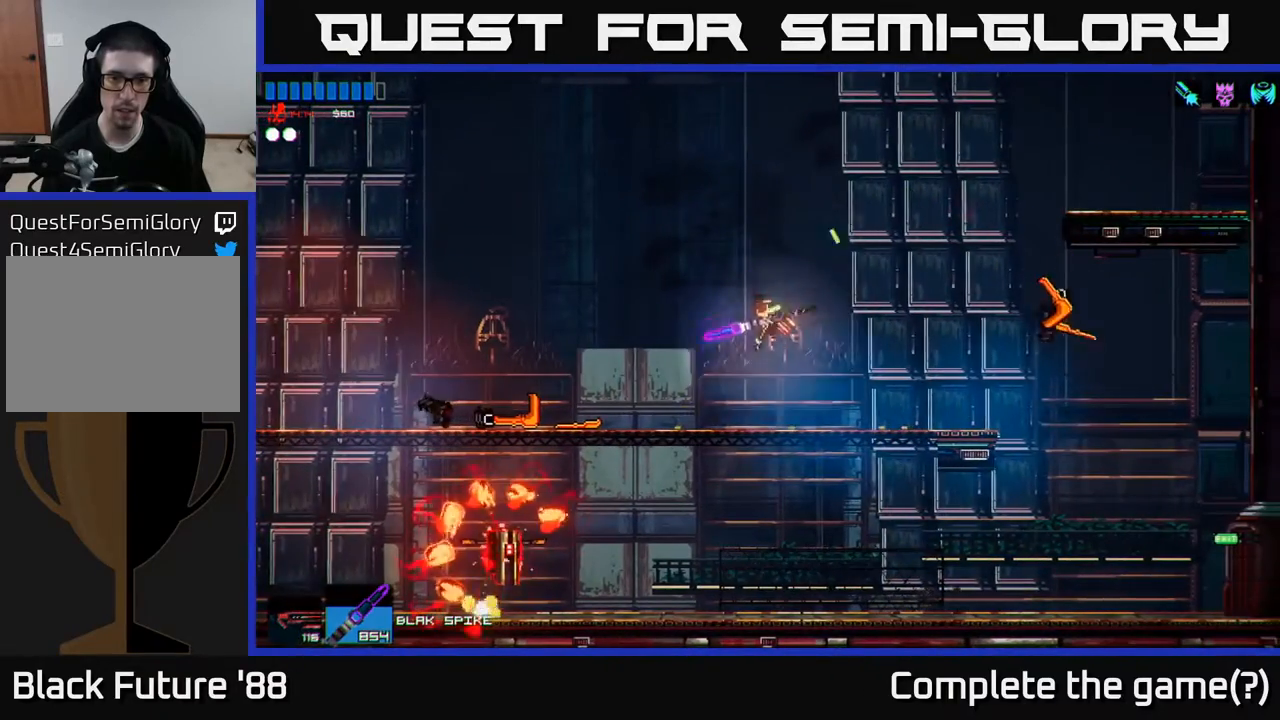
{"buttons": [], "left_stick": "down", "right_stick": "center", "events": [[150, "left_stick", "down"], [283, "left_stick", "center"], [467, "left_stick", "down"]]}
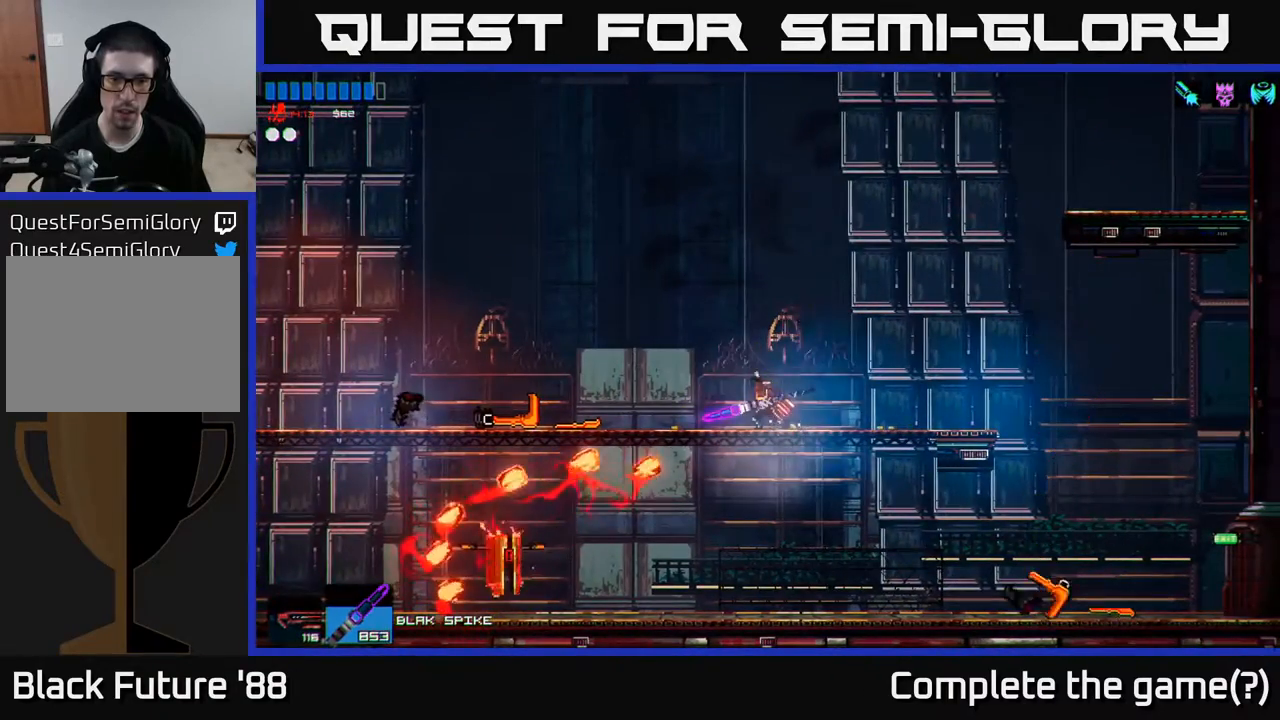
{"buttons": [], "left_stick": "left", "right_stick": "center", "events": [[100, "A", "down"], [217, "A", "up"], [283, "left_stick", "down-right"], [433, "left_stick", "left"]]}
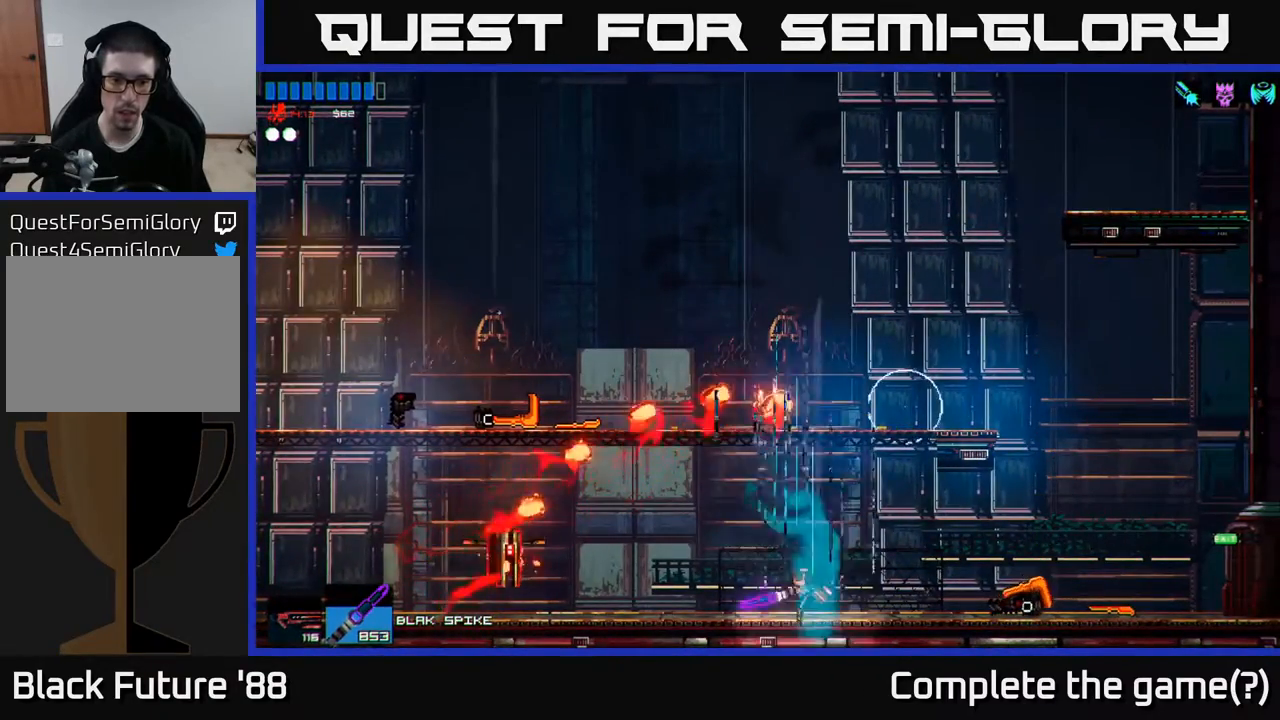
{"buttons": [], "left_stick": "left", "right_stick": "left", "events": [[400, "right_stick", "left"]]}
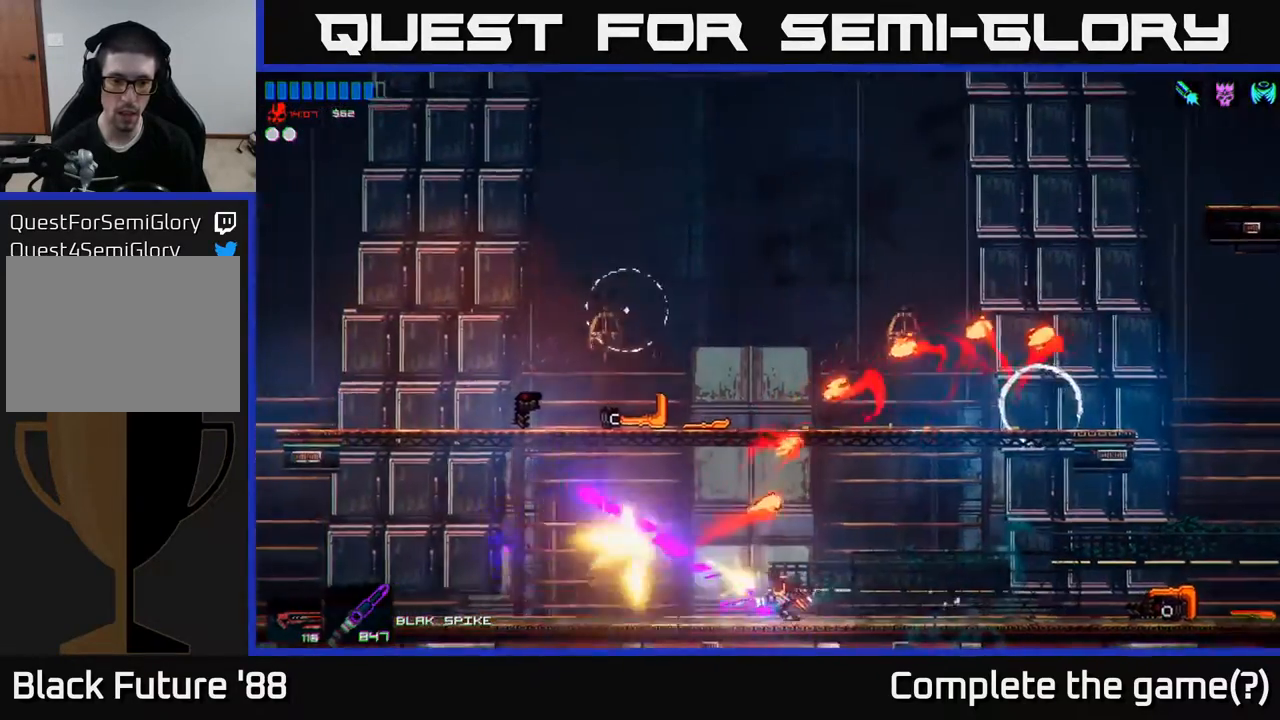
{"buttons": [], "left_stick": "left", "right_stick": "left", "events": [[133, "left_stick", "center"], [383, "right_stick", "center"], [417, "left_stick", "left"], [483, "right_stick", "left"]]}
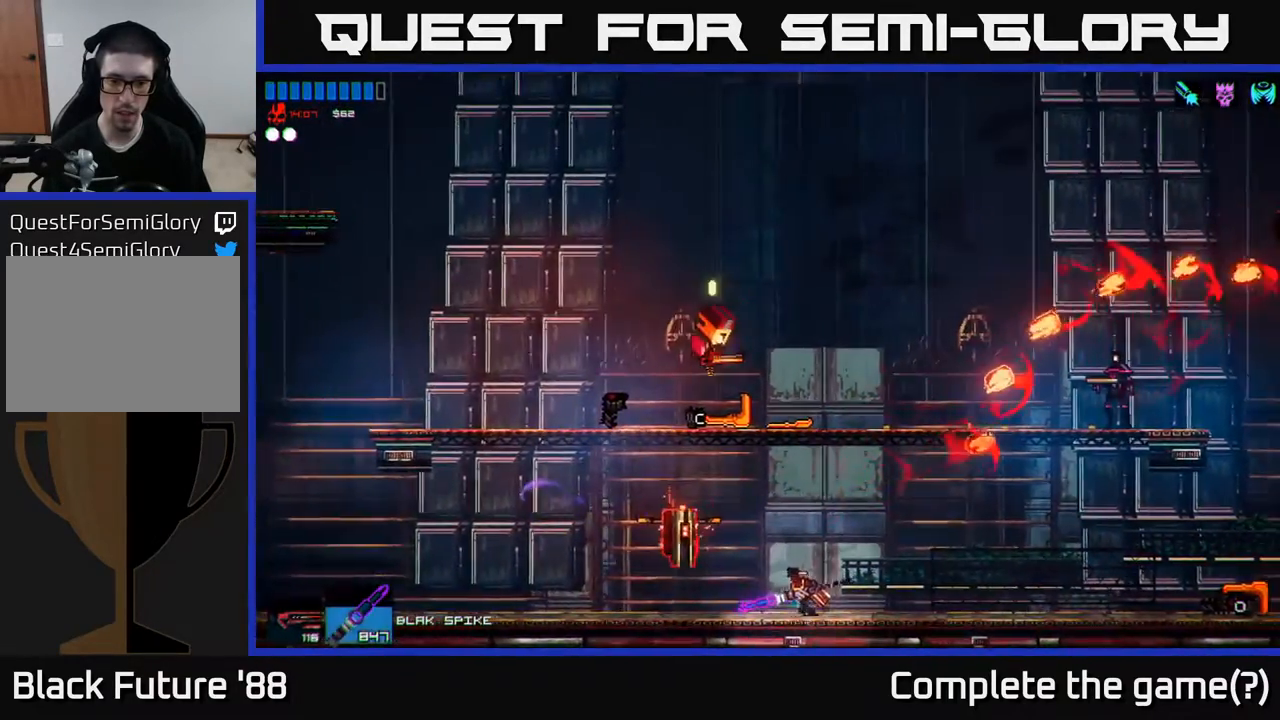
{"buttons": [], "left_stick": "right", "right_stick": "center", "events": [[33, "right_stick", "up-left"], [50, "left_stick", "center"], [150, "right_stick", "center"], [400, "left_stick", "right"]]}
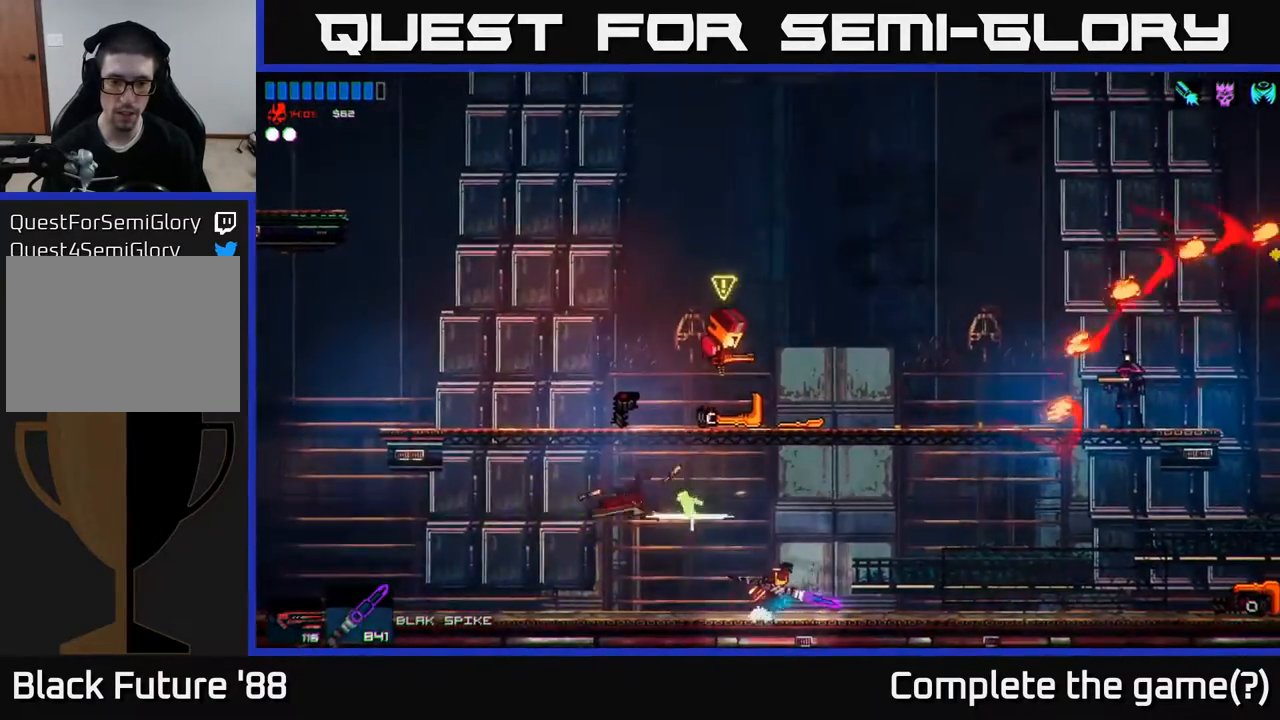
{"buttons": [], "left_stick": "up-right", "right_stick": "center", "events": [[117, "left_stick", "up-right"], [133, "A", "down"], [283, "A", "up"], [300, "left_stick", "up-left"], [333, "A", "down"], [433, "A", "up"], [467, "left_stick", "up-right"]]}
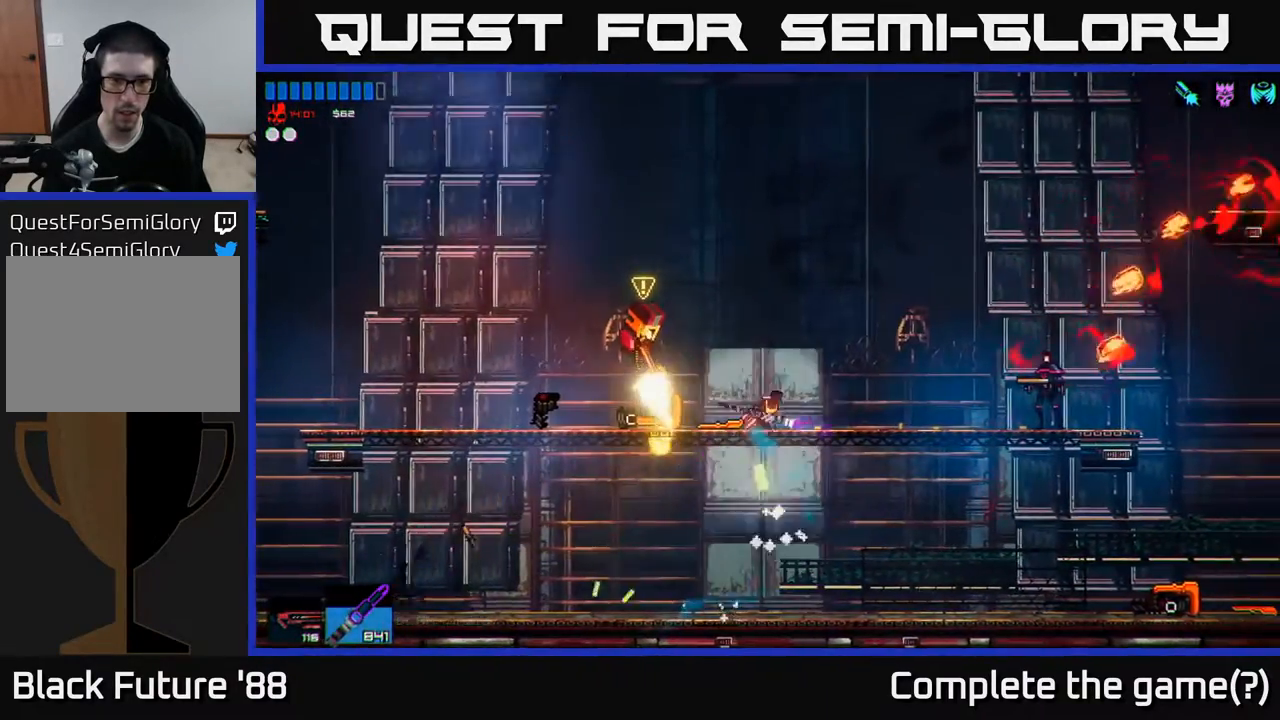
{"buttons": [], "left_stick": "right", "right_stick": "center", "events": [[17, "right_stick", "up-left"], [250, "left_stick", "center"], [250, "right_stick", "center"], [500, "left_stick", "right"]]}
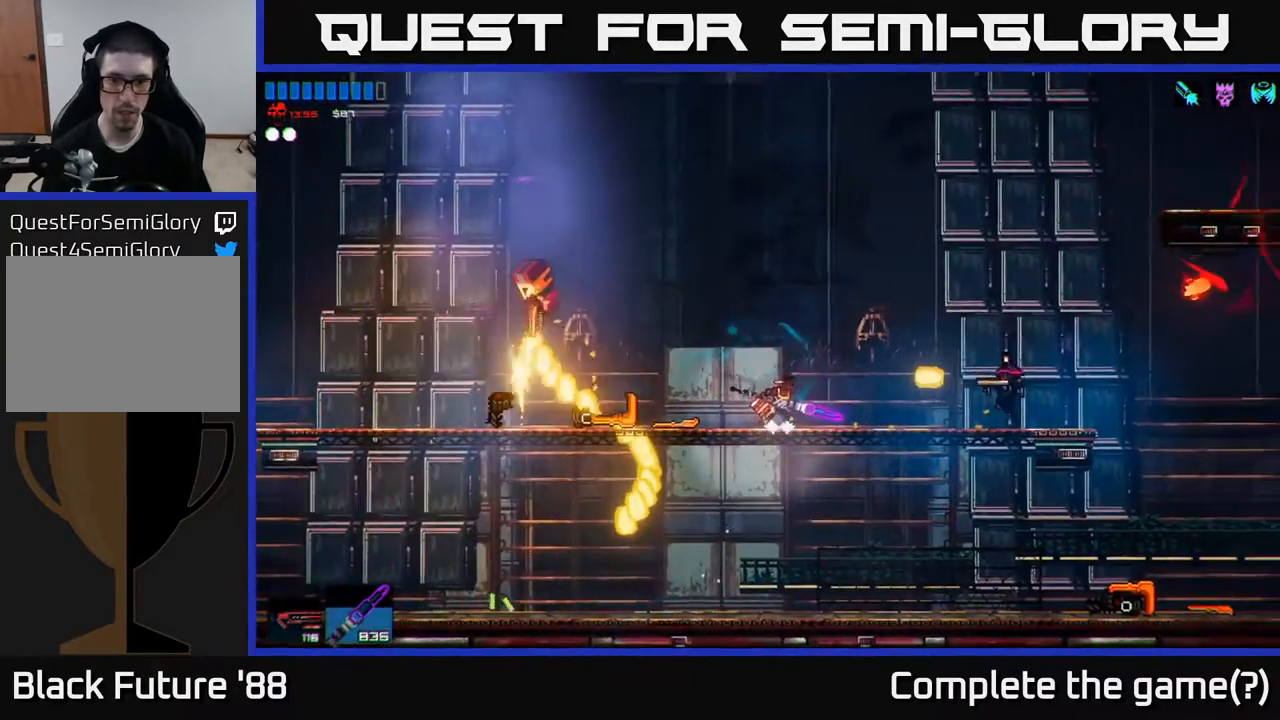
{"buttons": [], "left_stick": "center", "right_stick": "center", "events": [[50, "right_stick", "right"], [217, "left_stick", "left"], [217, "right_stick", "center"], [300, "left_stick", "center"]]}
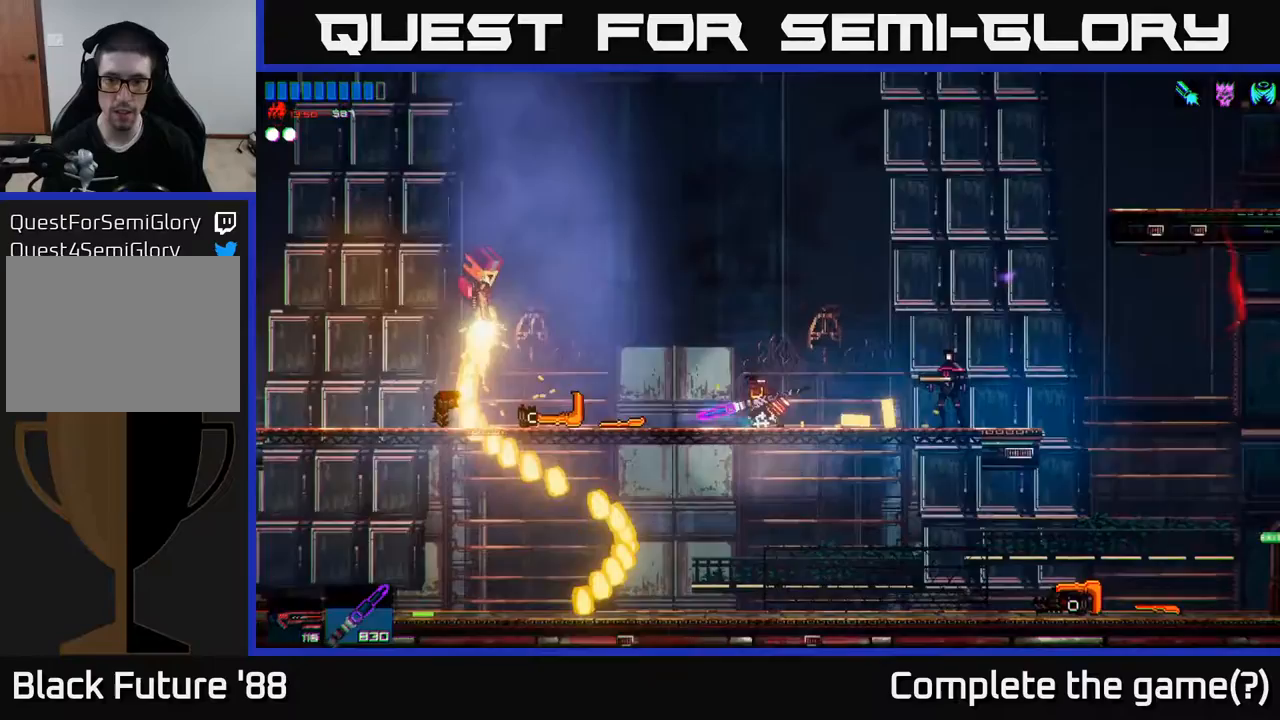
{"buttons": [], "left_stick": "center", "right_stick": "center", "events": [[33, "left_stick", "right"], [117, "right_stick", "right"], [217, "left_stick", "left"], [383, "left_stick", "center"], [417, "right_stick", "center"]]}
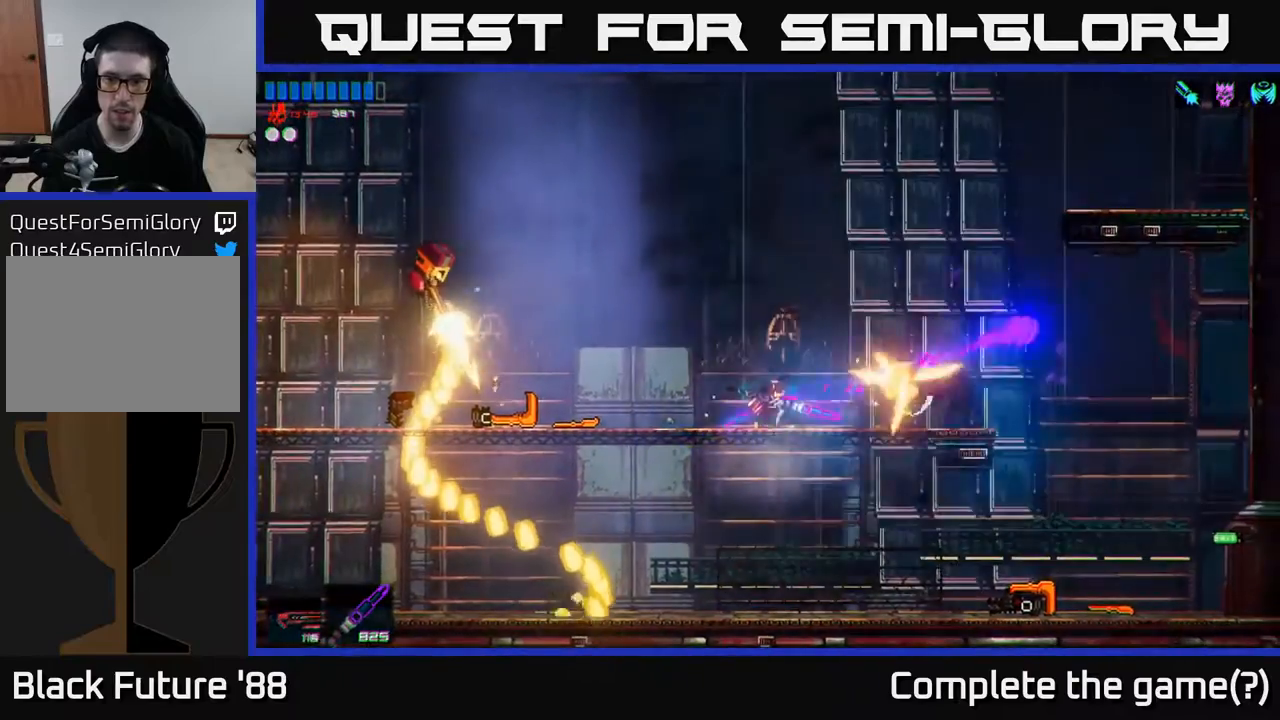
{"buttons": [], "left_stick": "left", "right_stick": "center", "events": [[250, "left_stick", "right"], [500, "left_stick", "left"]]}
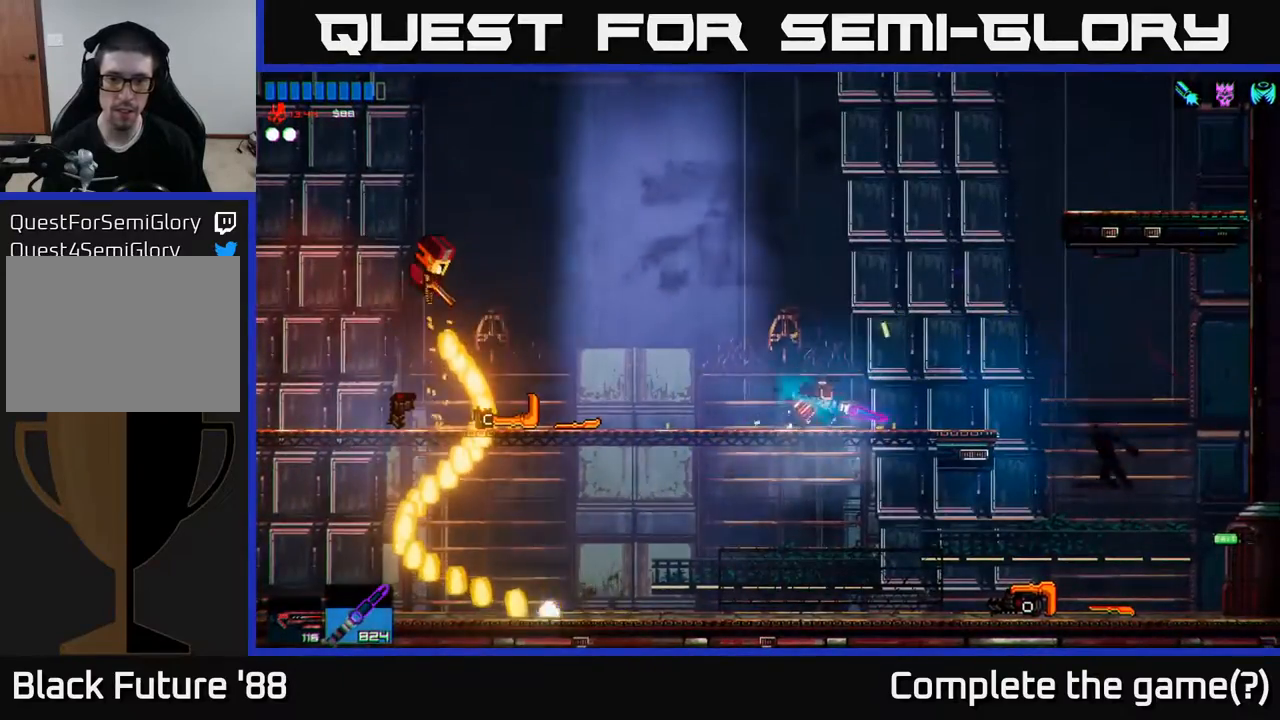
{"buttons": [], "left_stick": "left", "right_stick": "center", "events": [[300, "A", "down"], [400, "A", "up"]]}
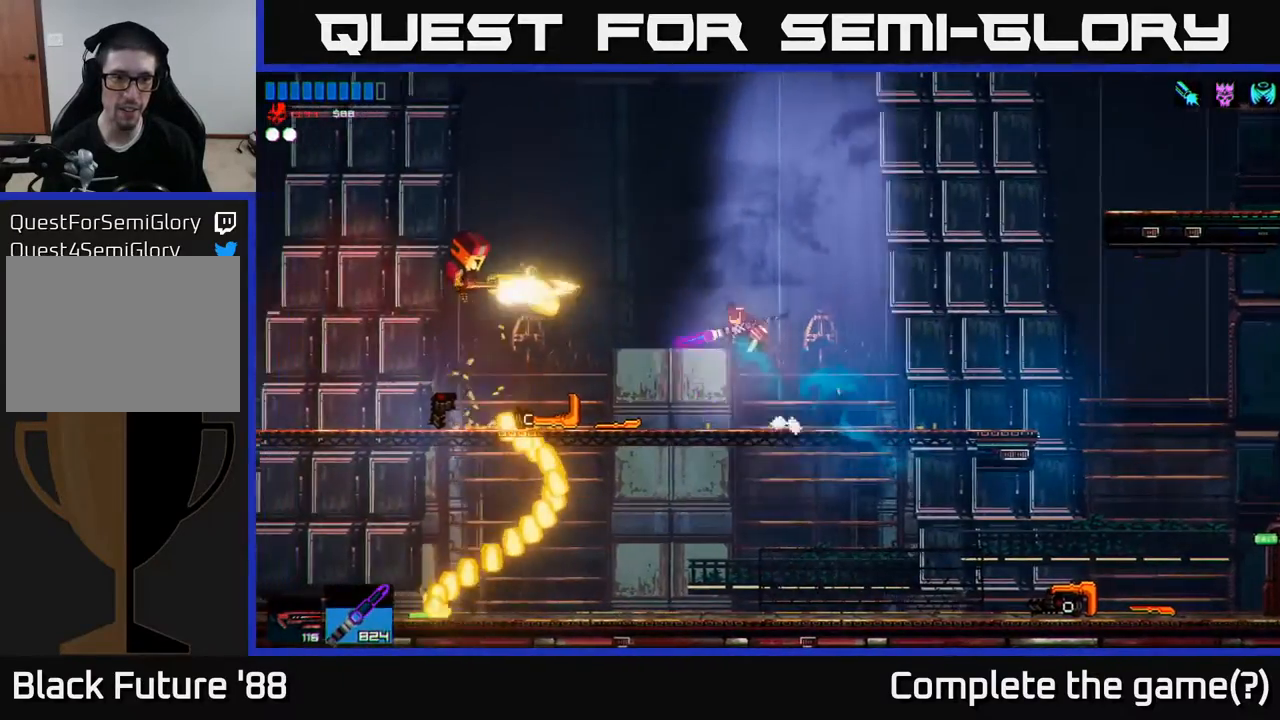
{"buttons": [], "left_stick": "right", "right_stick": "center", "events": [[33, "right_stick", "left"], [133, "left_stick", "right"], [233, "right_stick", "center"], [400, "left_stick", "center"], [500, "left_stick", "right"]]}
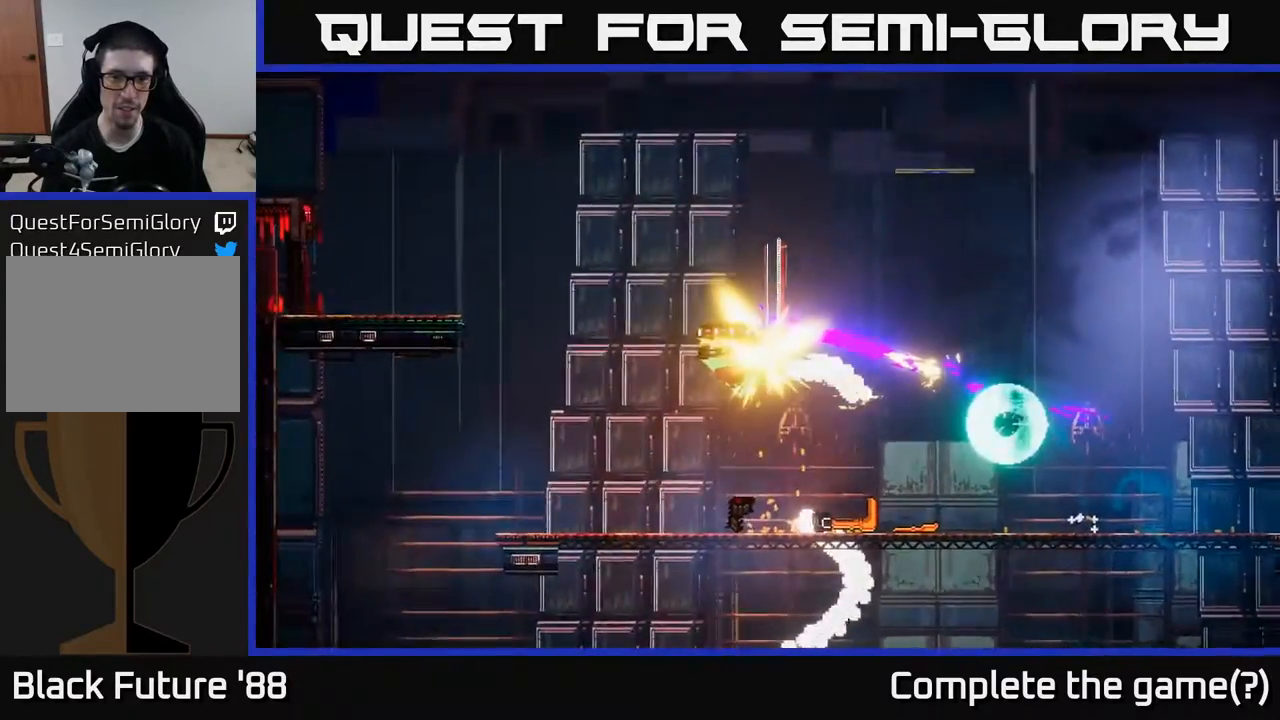
{"buttons": [], "left_stick": "center", "right_stick": "center", "events": [[500, "left_stick", "center"]]}
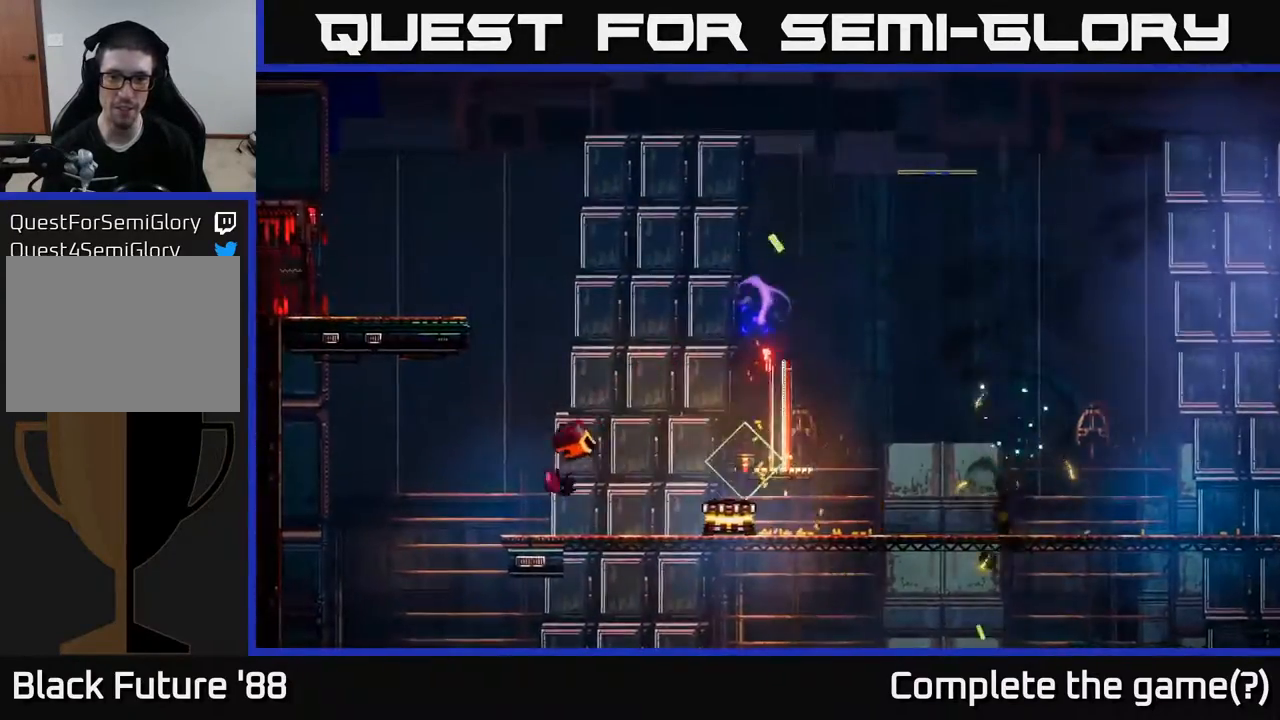
{"buttons": [], "left_stick": "left", "right_stick": "center", "events": [[17, "left_stick", "left"]]}
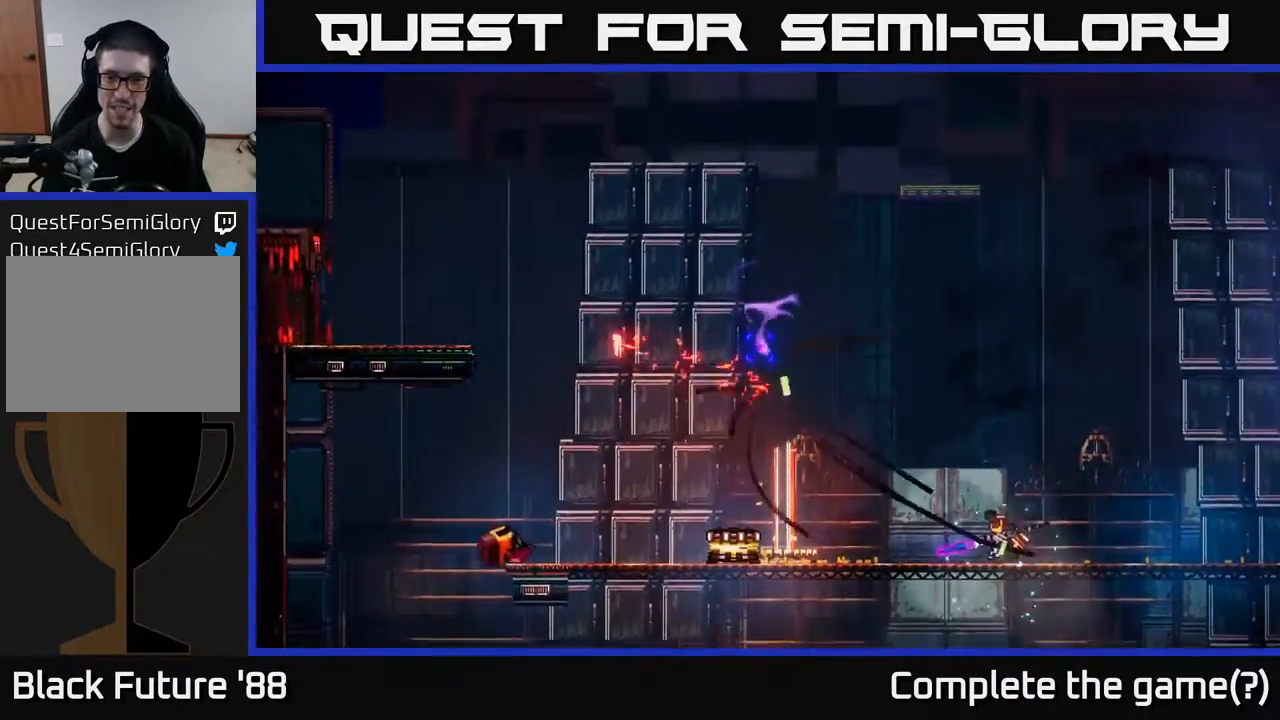
{"buttons": [], "left_stick": "left", "right_stick": "center", "events": []}
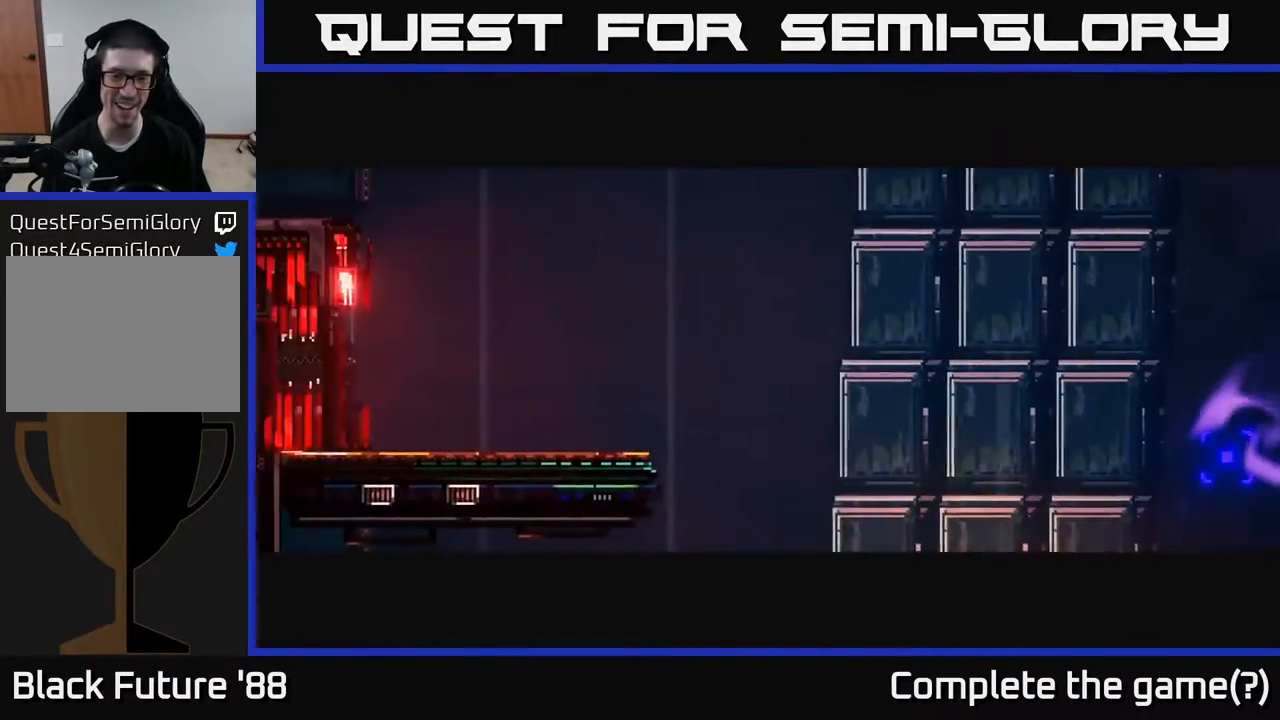
{"buttons": [], "left_stick": "left", "right_stick": "center", "events": [[333, "left_stick", "center"], [417, "left_stick", "left"]]}
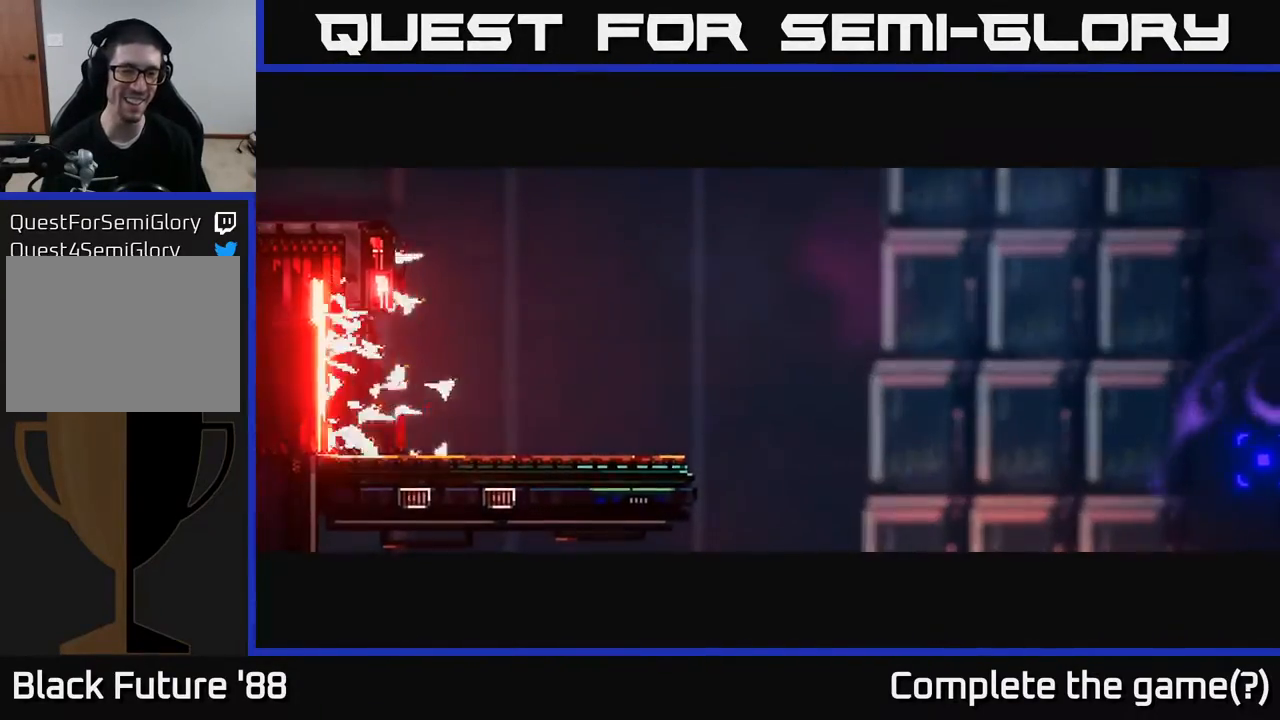
{"buttons": [], "left_stick": "left", "right_stick": "center", "events": [[283, "left_stick", "center"], [367, "left_stick", "left"]]}
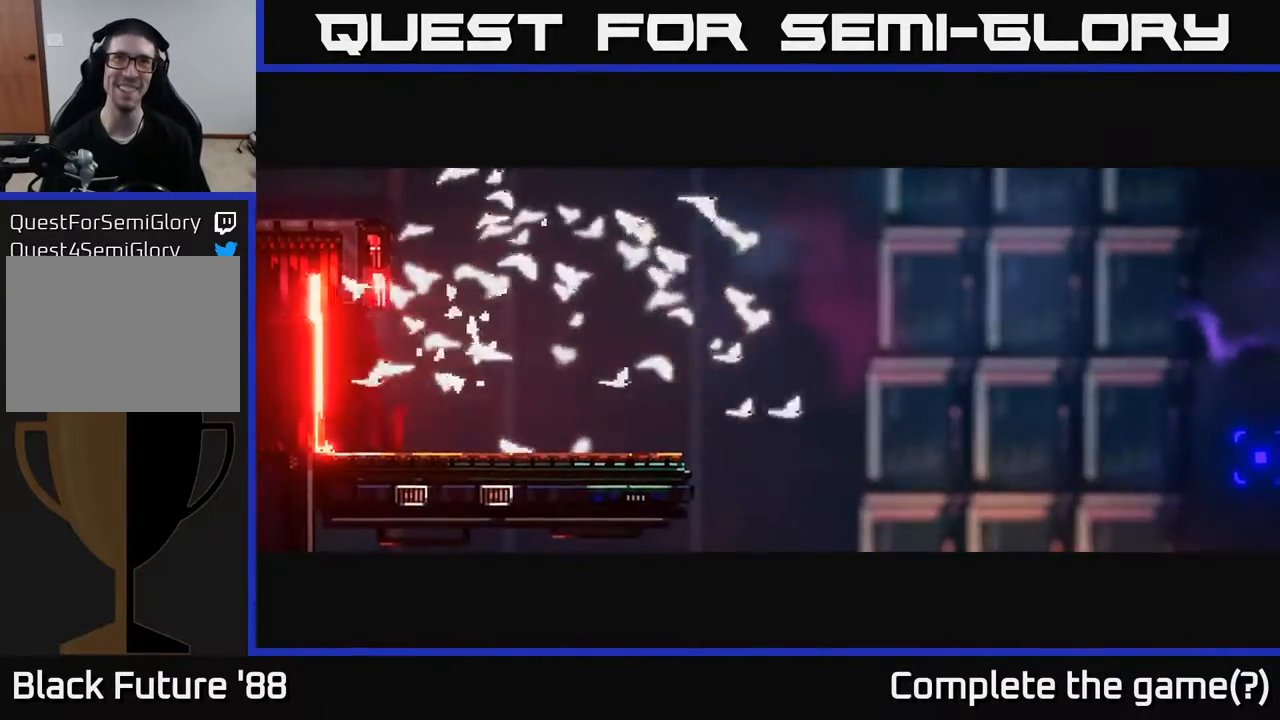
{"buttons": [], "left_stick": "left", "right_stick": "center", "events": []}
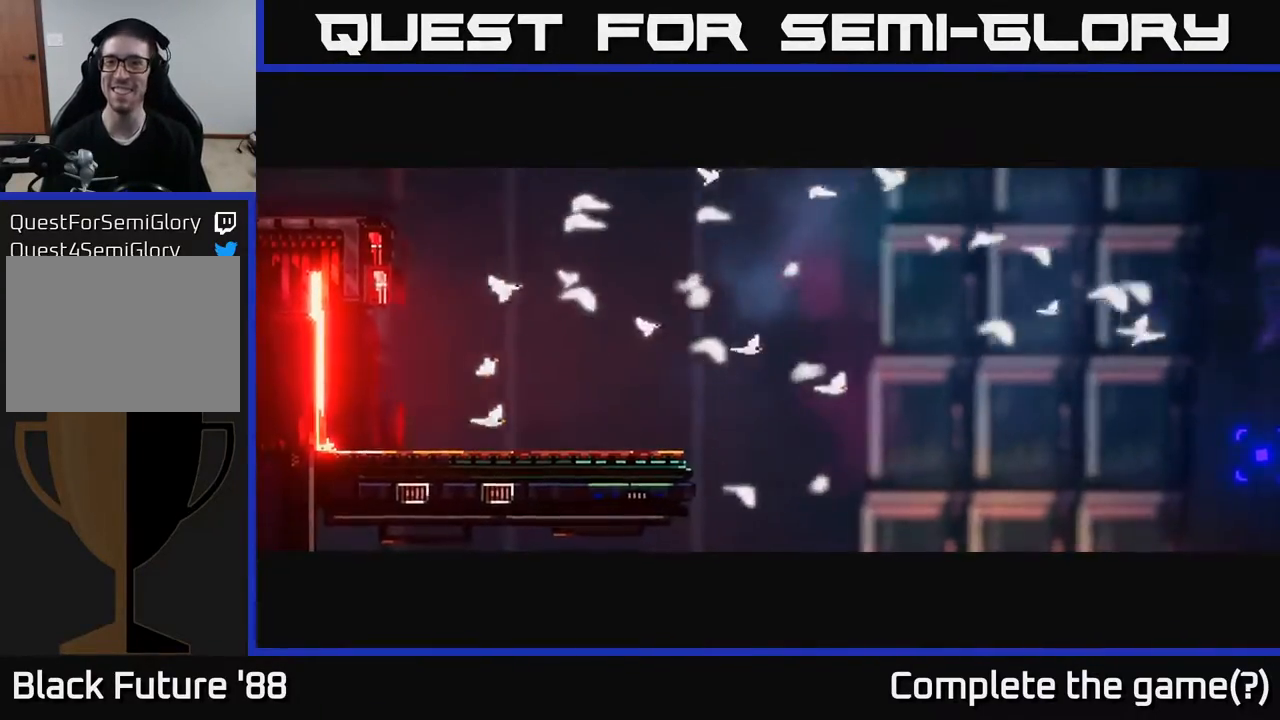
{"buttons": [], "left_stick": "left", "right_stick": "center", "events": [[300, "left_stick", "center"], [417, "left_stick", "left"]]}
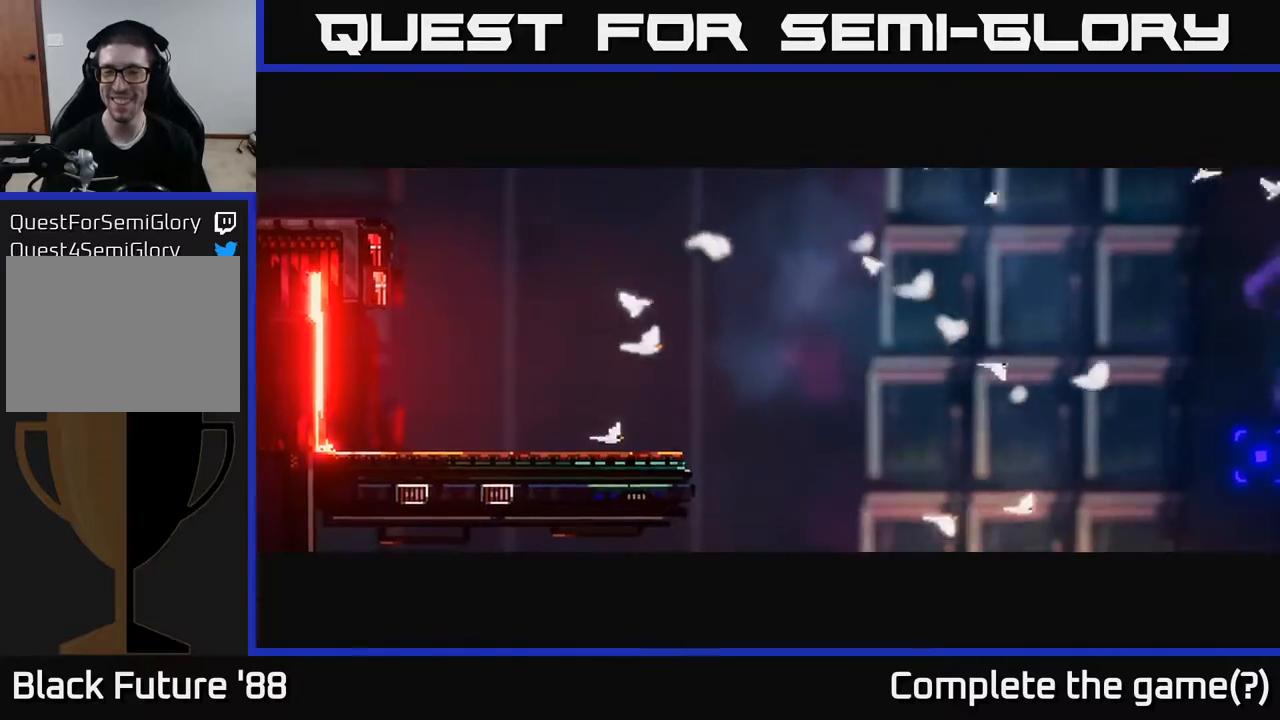
{"buttons": [], "left_stick": "left", "right_stick": "center", "events": []}